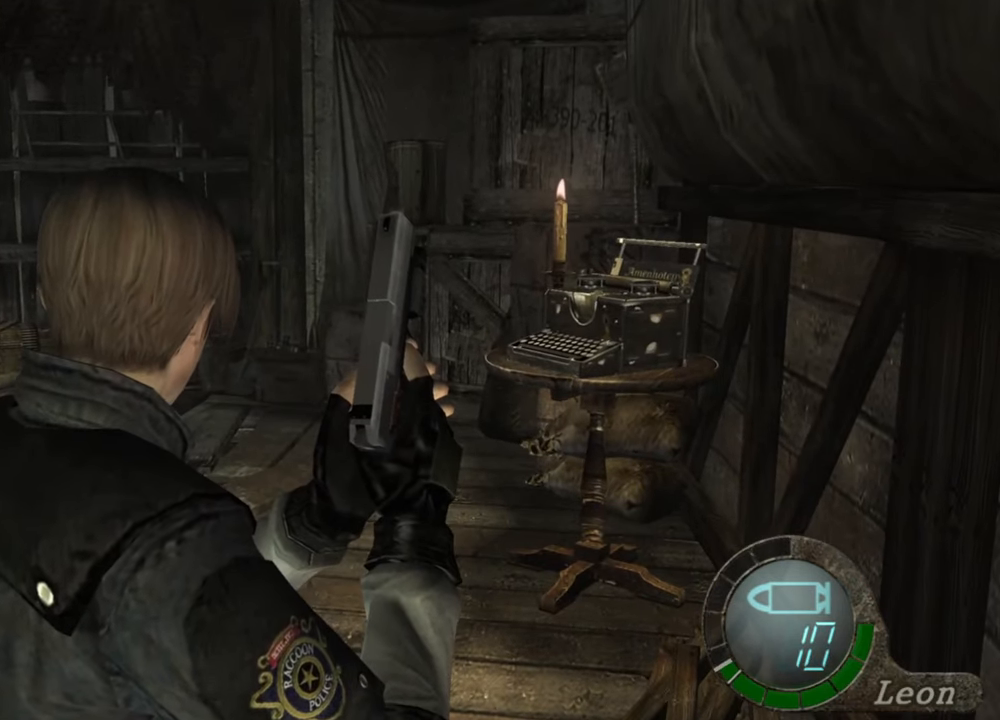
Gameplay with keyboard and mouse; each line is a JSON object with the keys and mouse buttons held at the frame after it. "events" lists presses ("down") and releases ("up") of "1", "2", "3", "4", "5", "a", "alt", "b", "c", "ctrl", "d", "e", "f", "g", "q", "r", "s", "shift", "space", "t", "tab", "tilde", "v", "w", "x", "z", "mouse_left", "mouse_wheel", "mouse_right", "mouse_mb4" and "mouse_mb5" between this image and that frame as [ms after this image, input, new state], when the widget could be followed in between. "mouse_left", "mouse_wheel", "mouse_right", "mouse_mb4", "mouse_mb5" = the "left", "wheel", "right", "mb4", "mb5" buttons of the "mouse" list. No other keys are recorded. "wheel" means that the mouse wheel is clicked or scrolled. Mouse movement is not recorded.
{"keys": [], "mouse": [], "events": []}
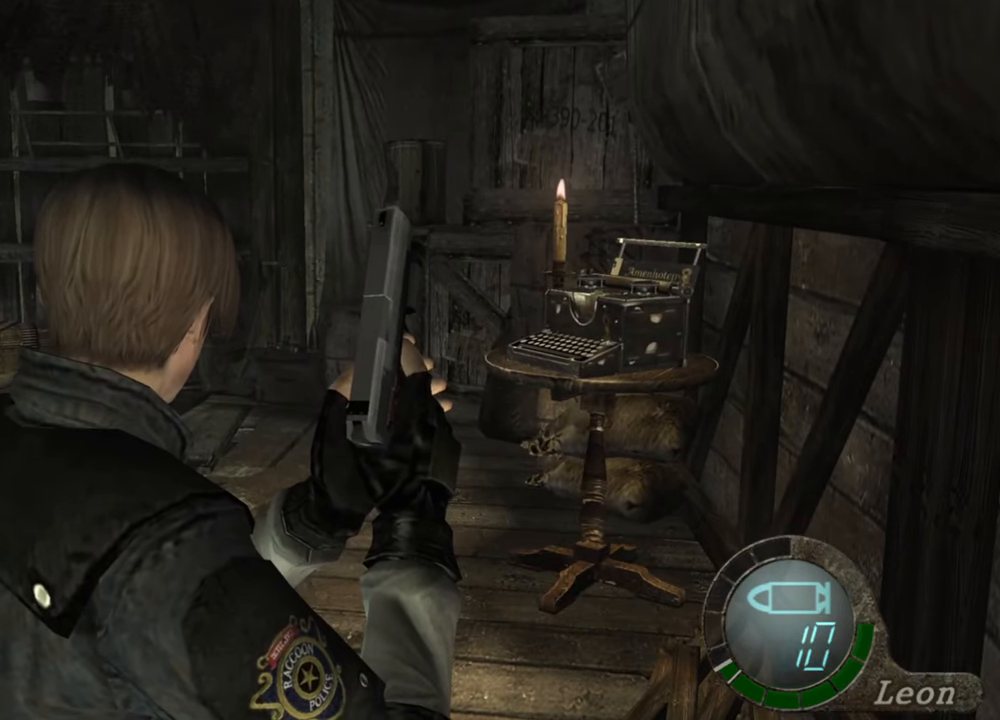
{"keys": ["s"], "mouse": [], "events": [[500, "s", "down"]]}
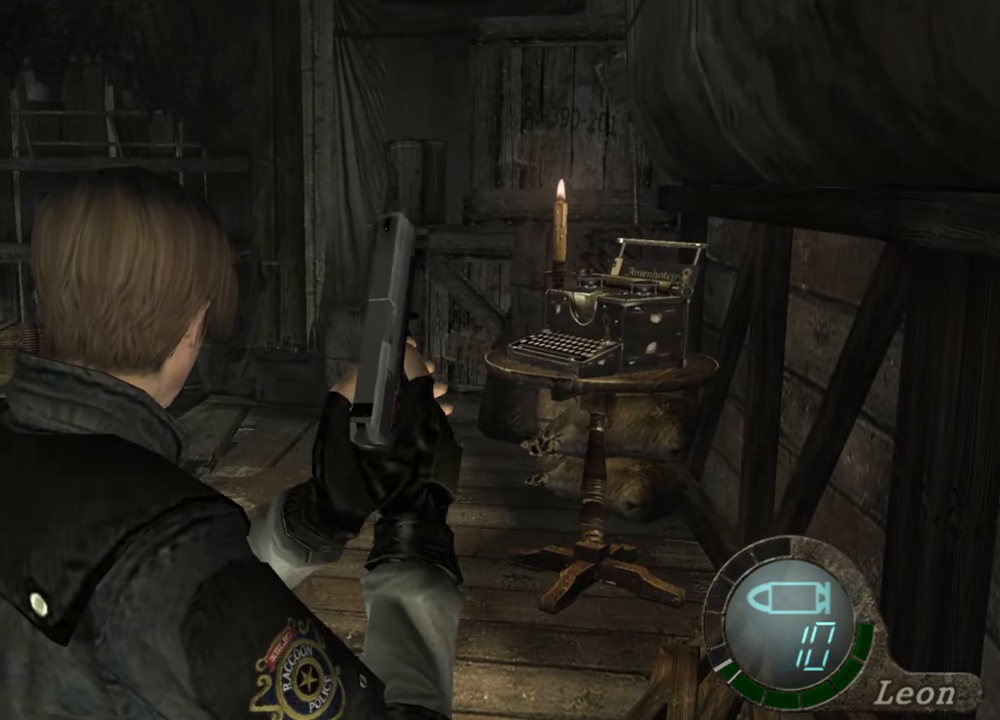
{"keys": [], "mouse": [], "events": [[67, "shift", "down"], [267, "shift", "up"], [367, "s", "up"]]}
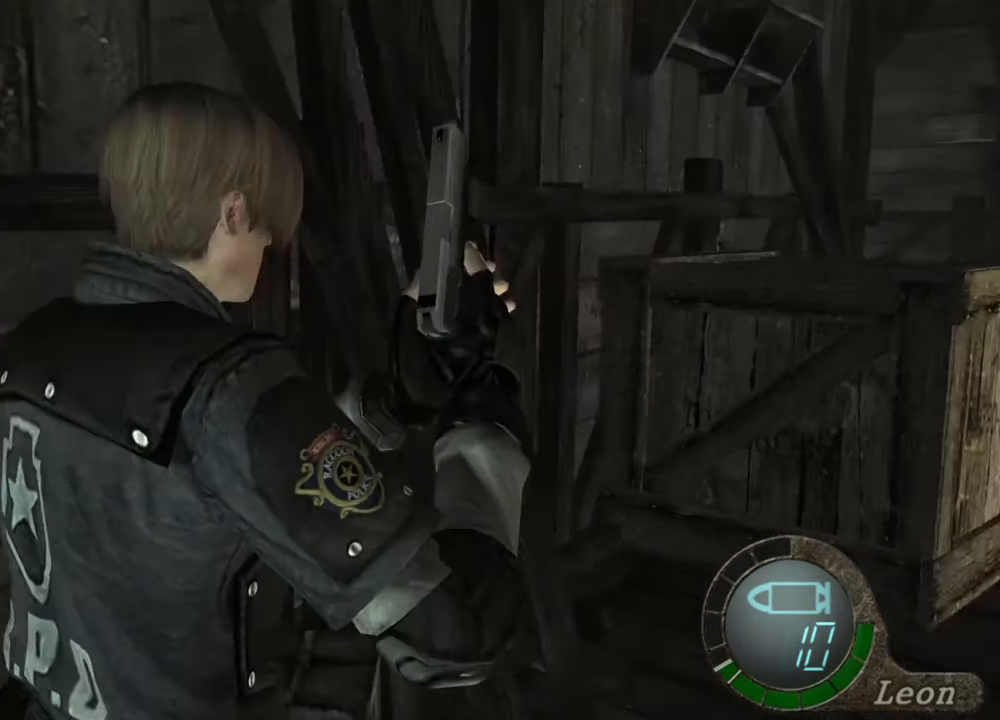
{"keys": [], "mouse": [], "events": []}
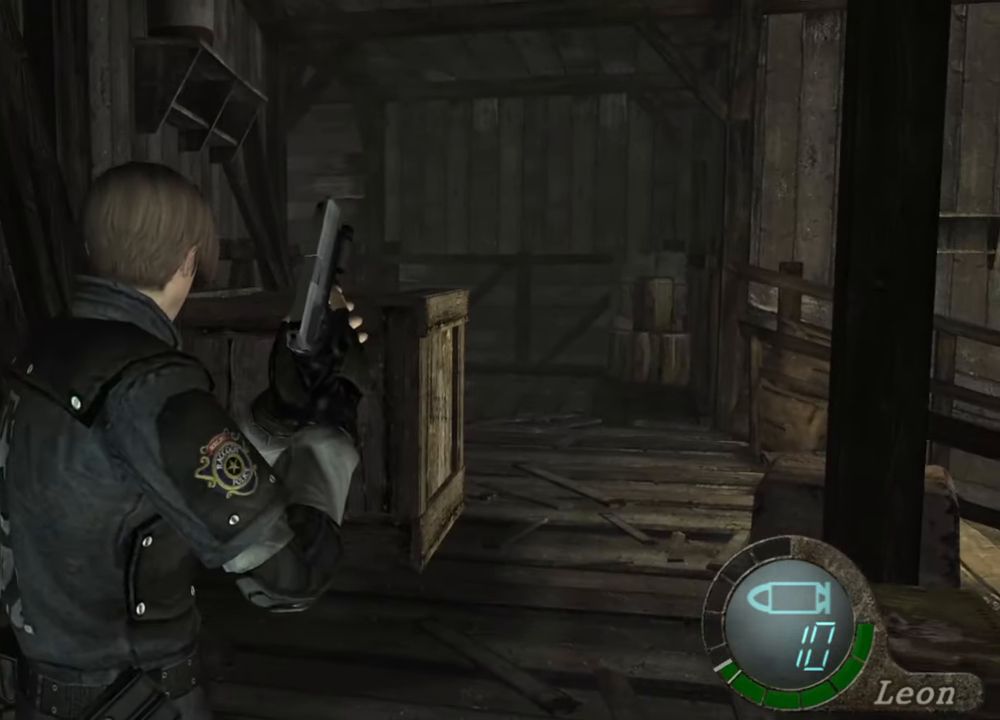
{"keys": [], "mouse": [], "events": []}
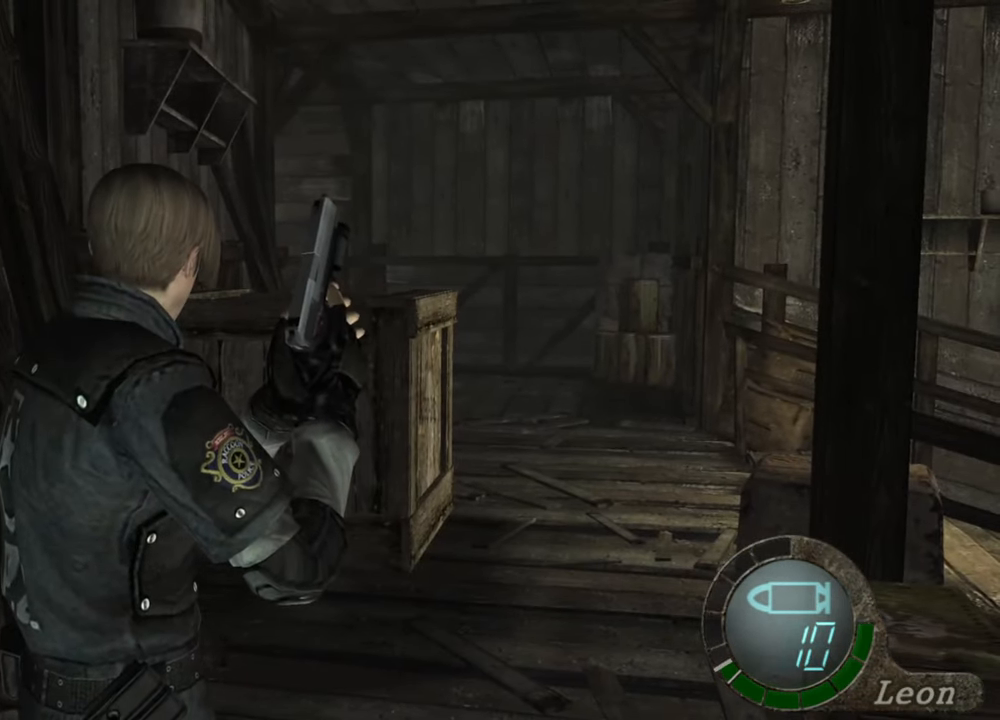
{"keys": [], "mouse": [], "events": []}
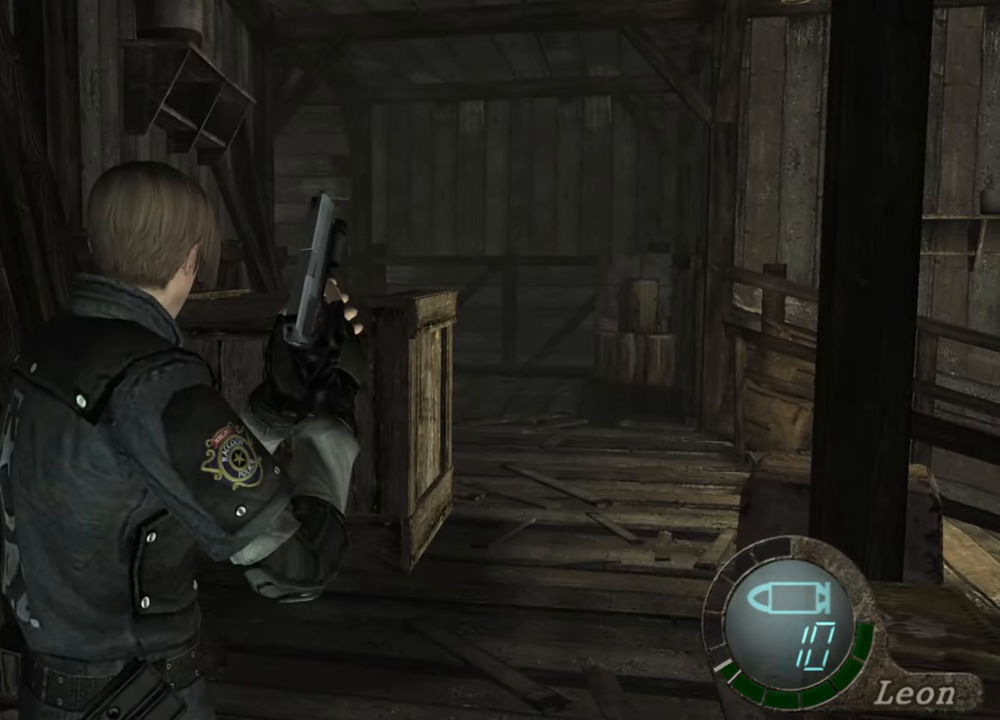
{"keys": [], "mouse": [], "events": []}
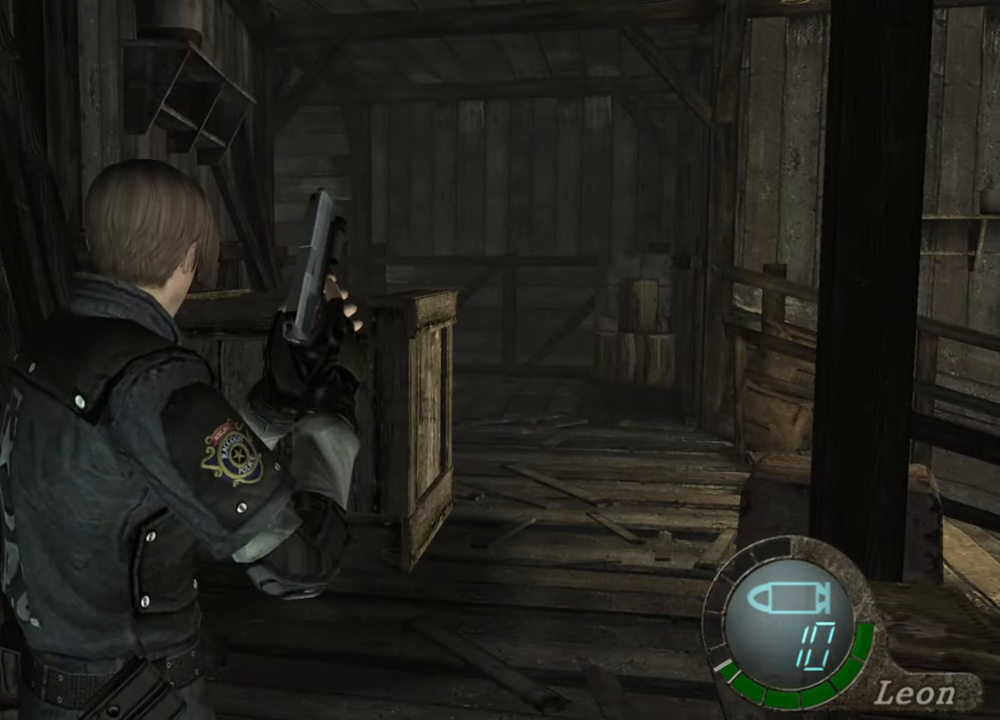
{"keys": [], "mouse": [], "events": []}
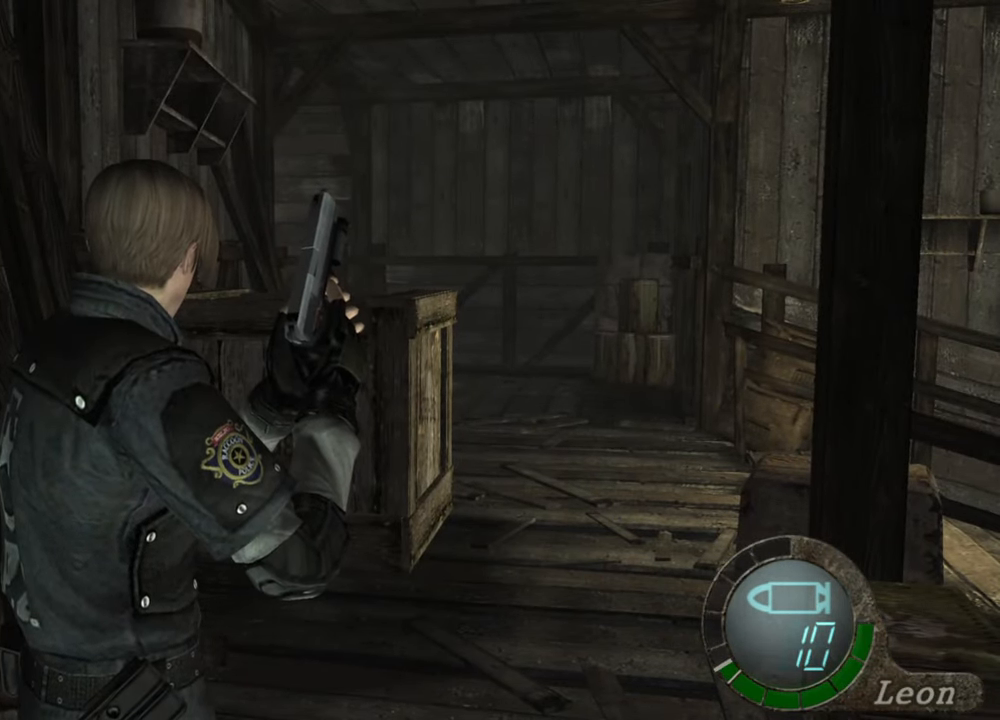
{"keys": ["s", "shift"], "mouse": [], "events": [[467, "s", "down"], [467, "shift", "down"]]}
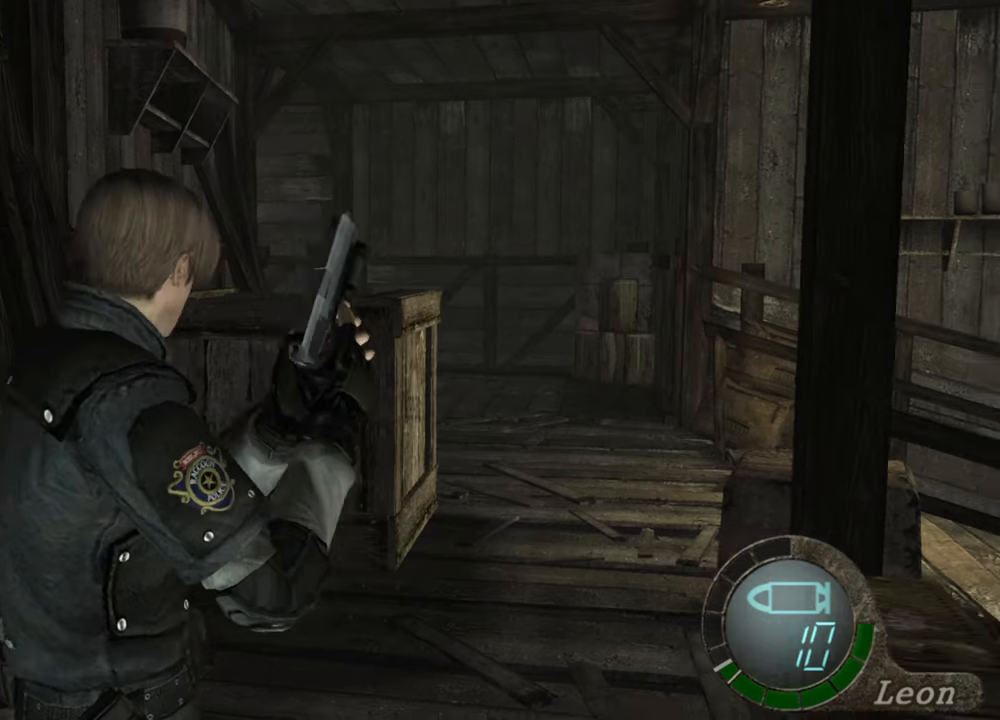
{"keys": [], "mouse": [], "events": [[234, "shift", "up"], [300, "s", "up"]]}
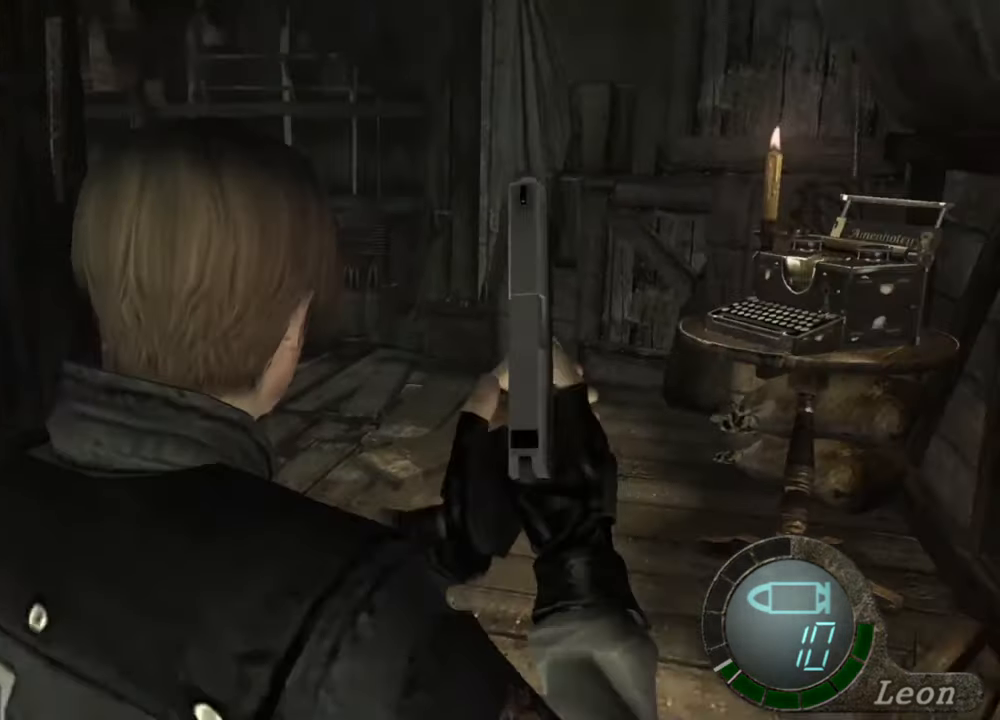
{"keys": [], "mouse": [], "events": []}
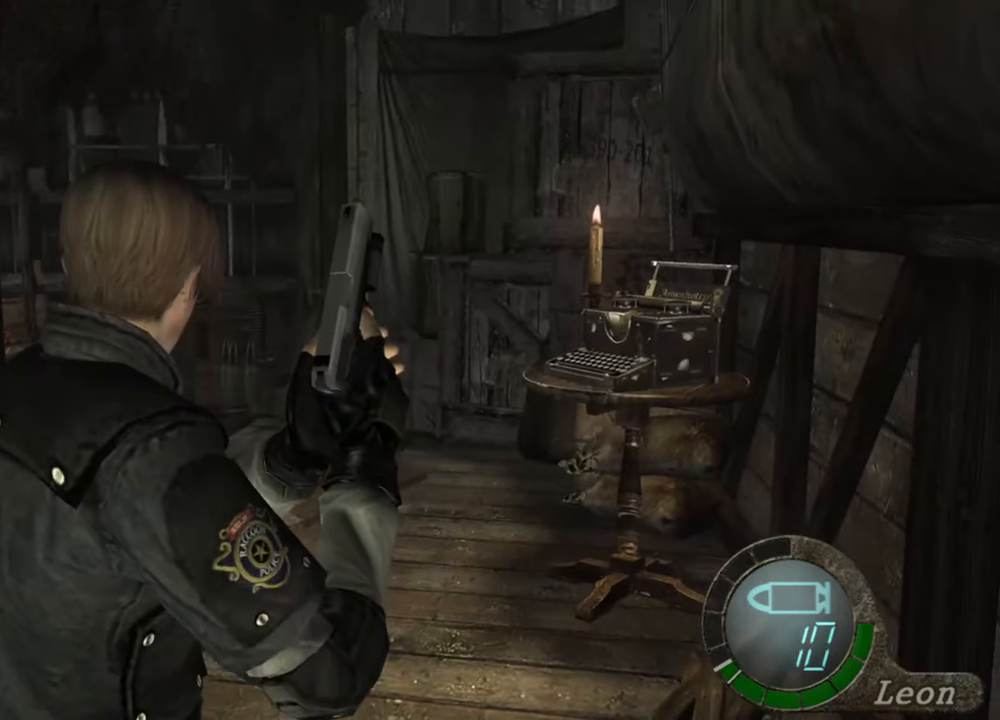
{"keys": [], "mouse": [], "events": []}
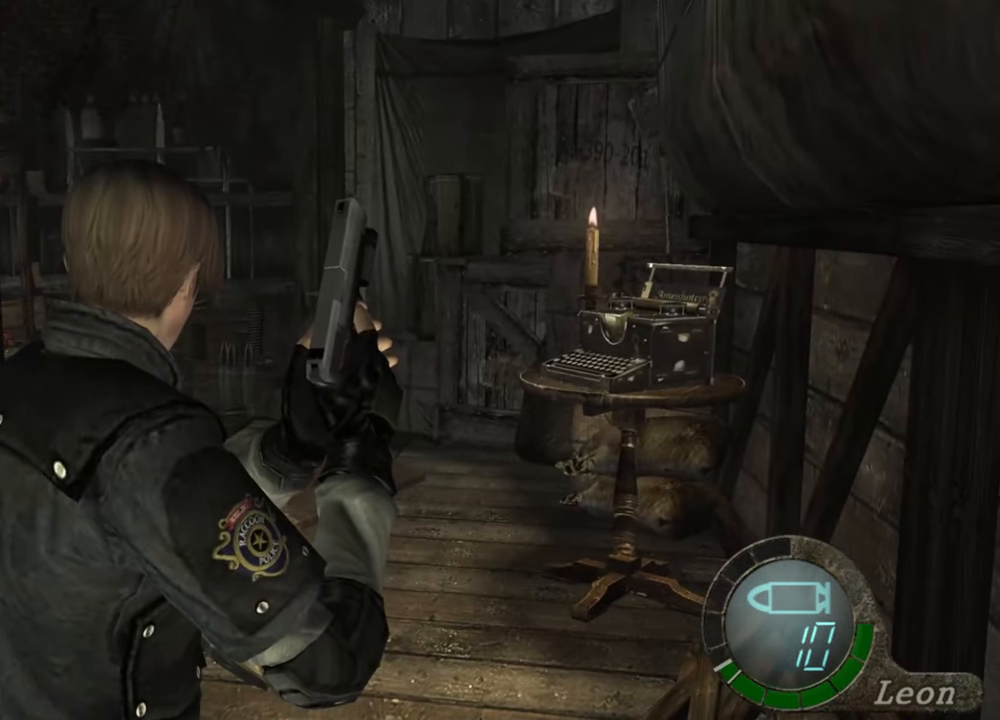
{"keys": [], "mouse": [], "events": []}
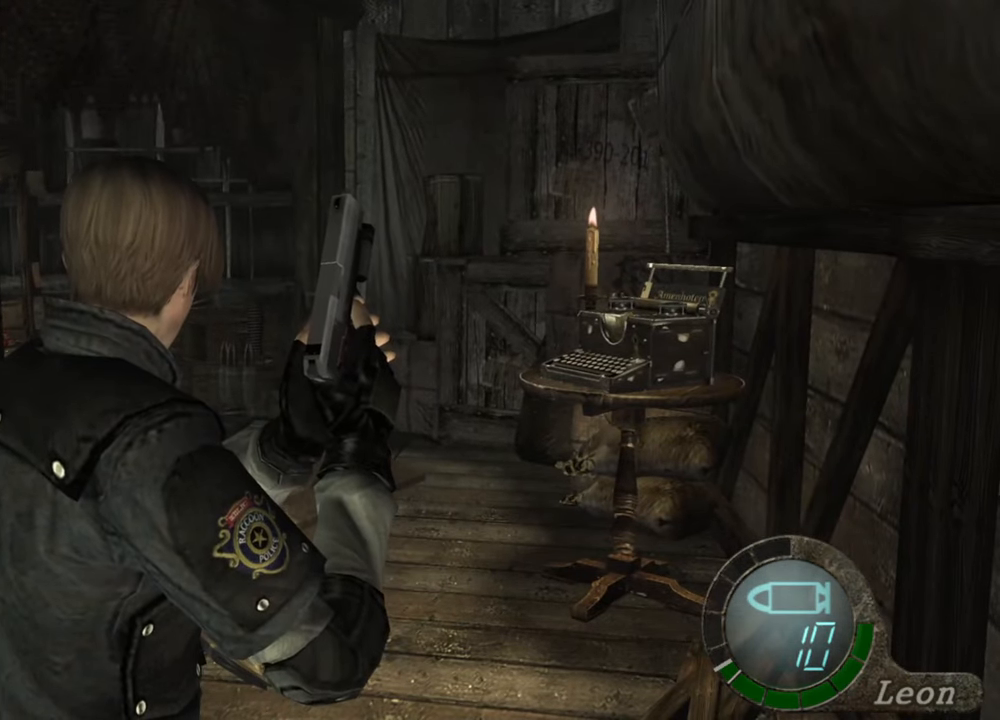
{"keys": [], "mouse": [], "events": []}
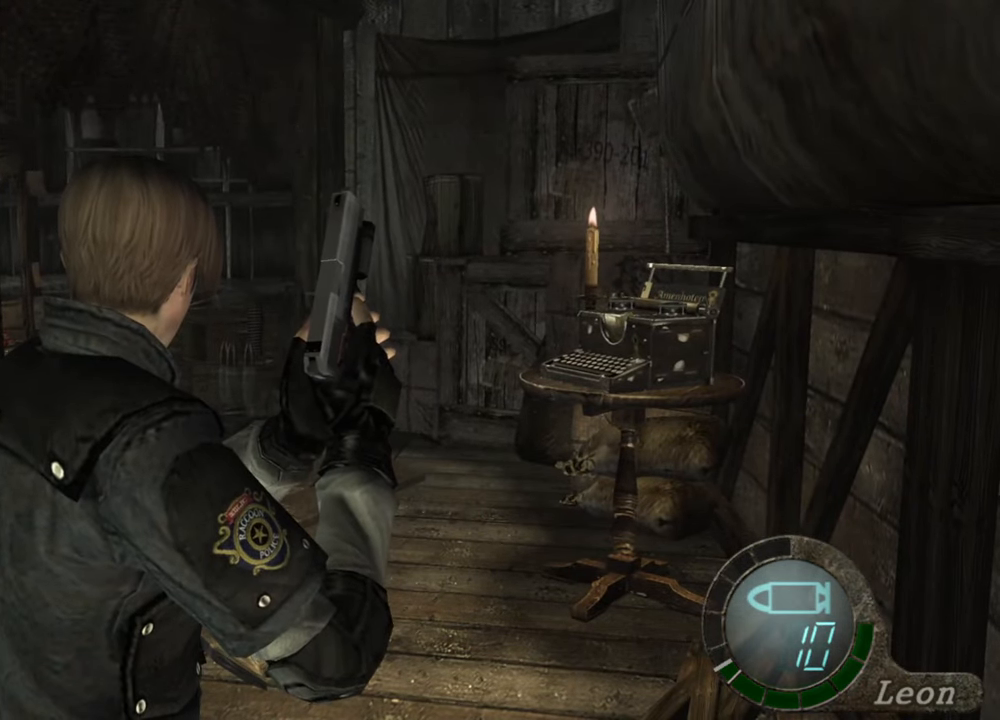
{"keys": ["w"], "mouse": [], "events": [[400, "w", "down"]]}
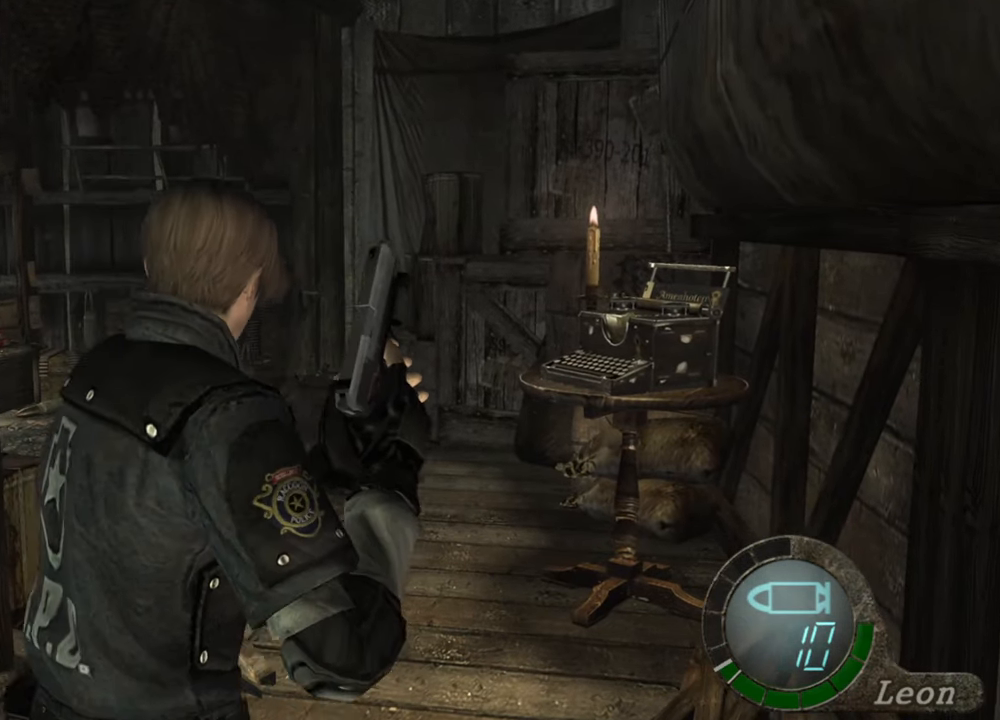
{"keys": ["w"], "mouse": [], "events": []}
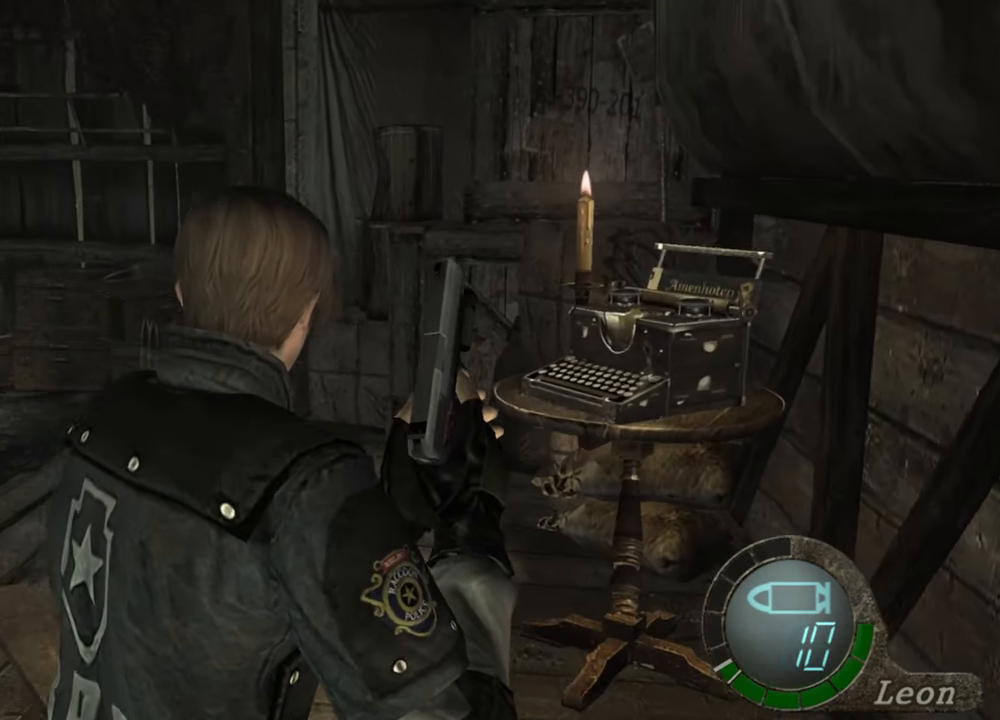
{"keys": ["w"], "mouse": [], "events": []}
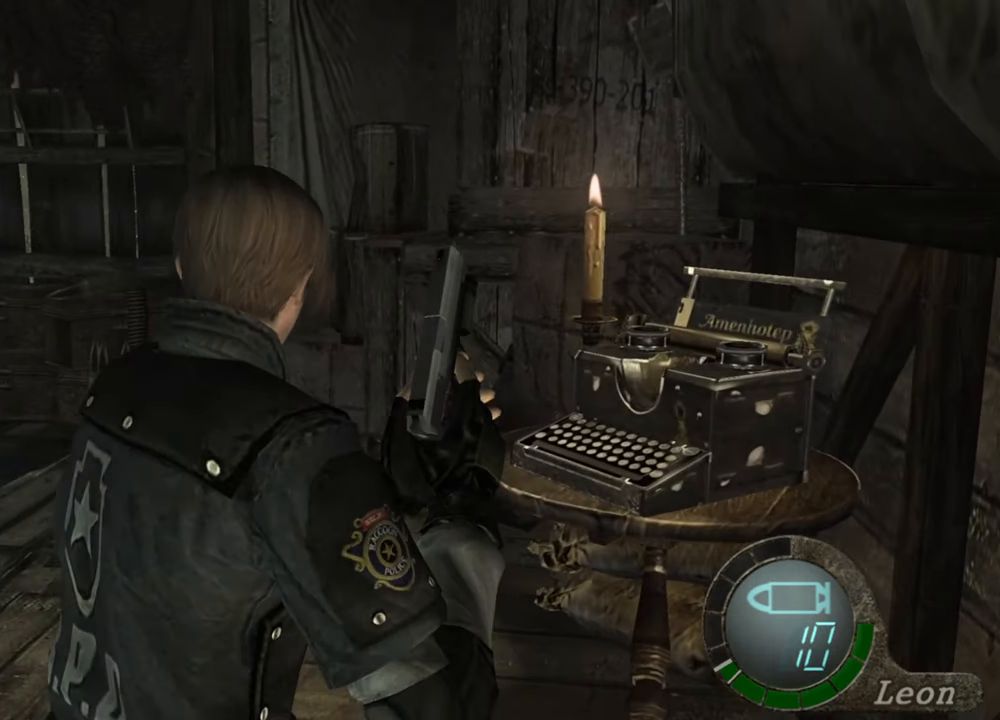
{"keys": [], "mouse": [], "events": [[367, "w", "up"]]}
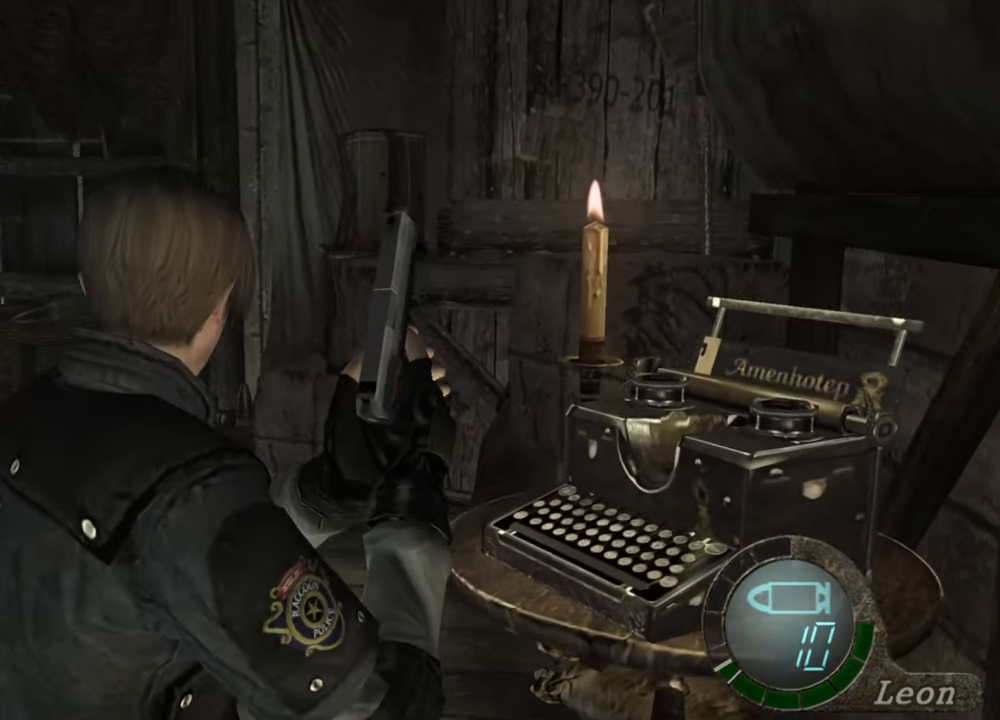
{"keys": [], "mouse": ["right"], "events": [[400, "mouse_right", "down"]]}
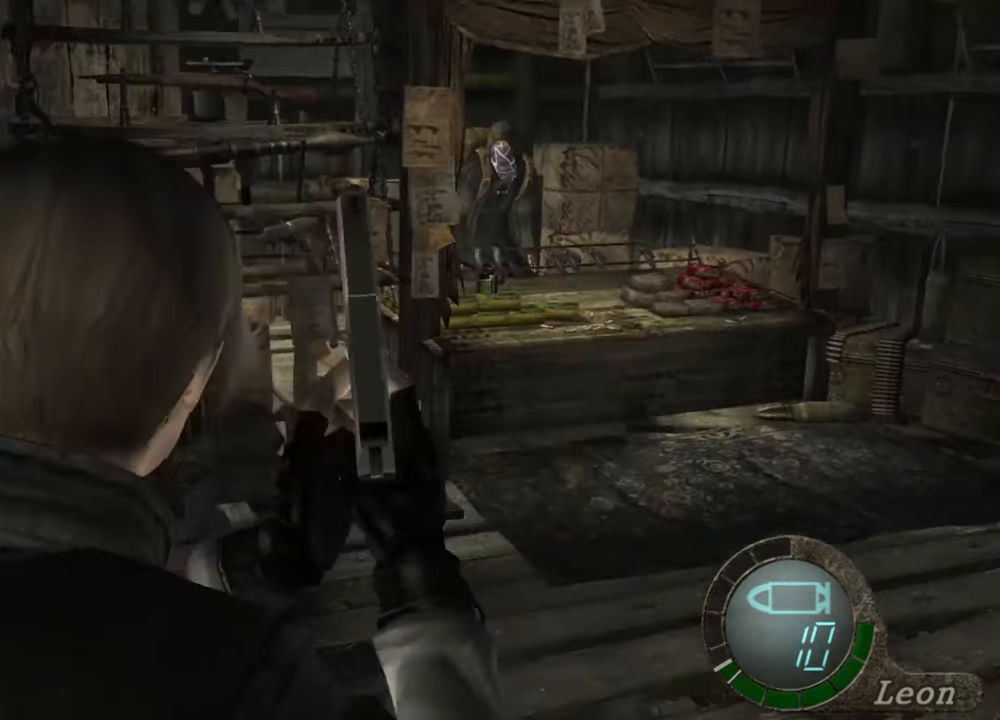
{"keys": [], "mouse": [], "events": [[100, "mouse_right", "up"]]}
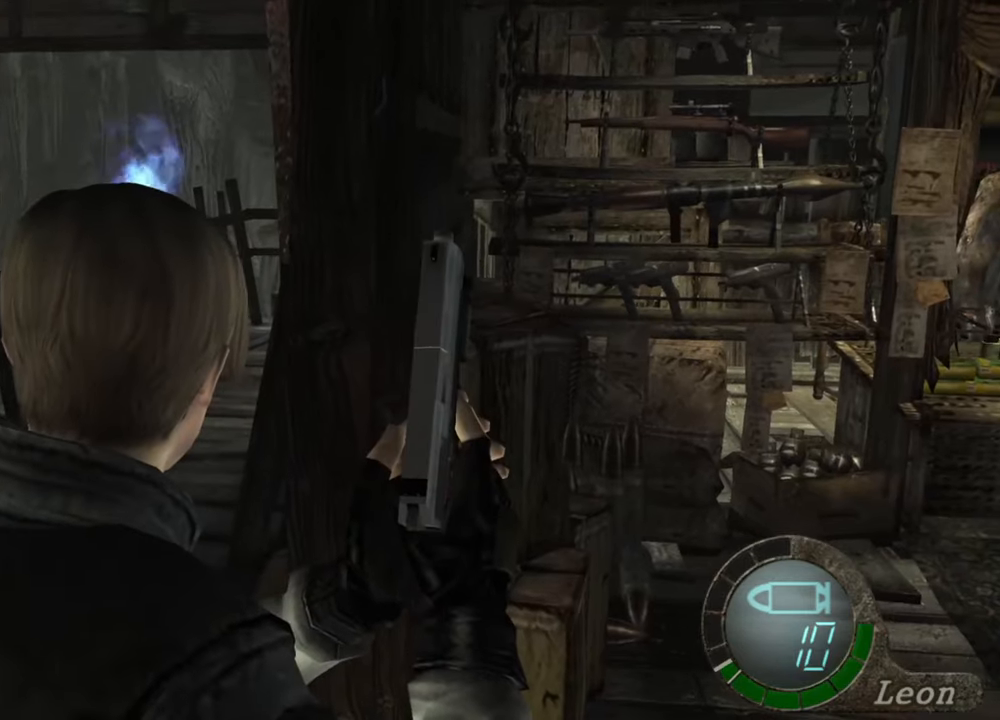
{"keys": [], "mouse": [], "events": []}
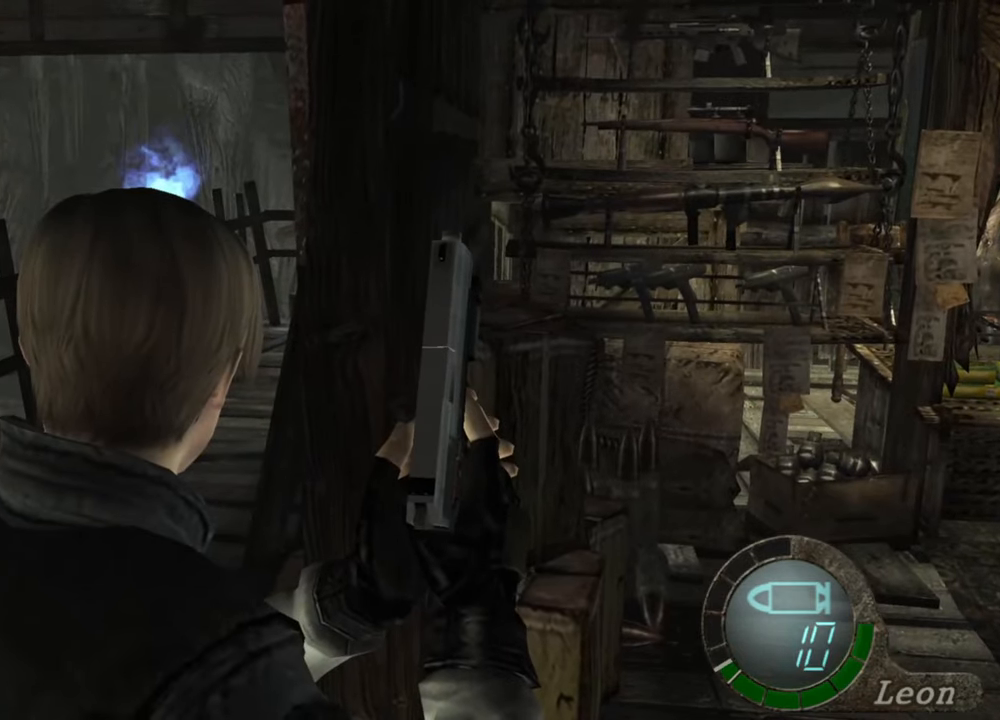
{"keys": [], "mouse": [], "events": []}
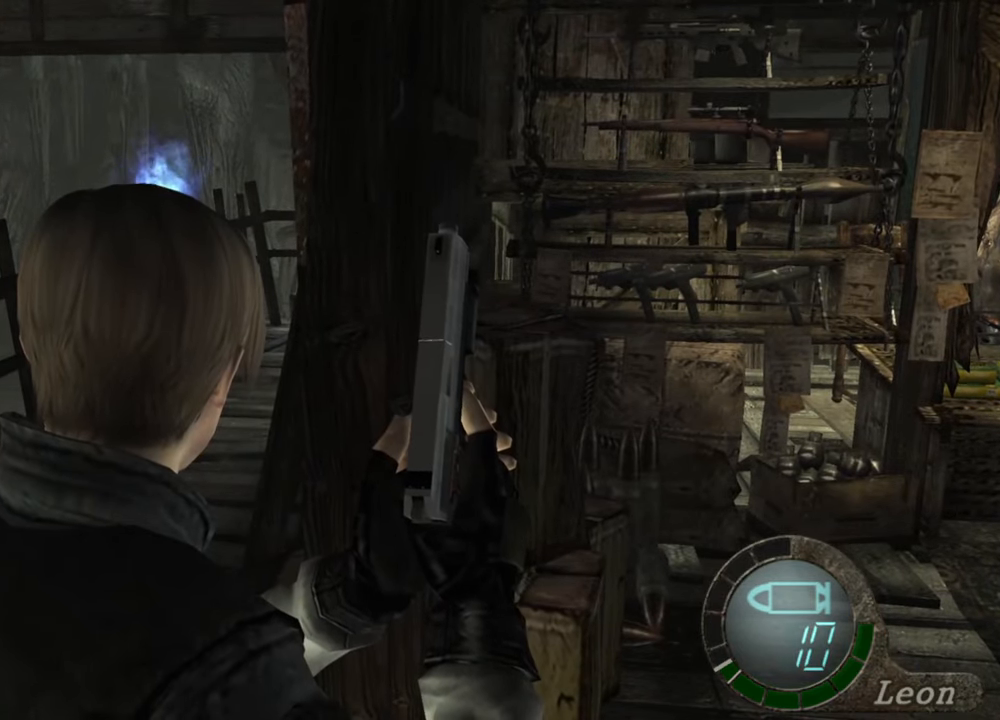
{"keys": [], "mouse": [], "events": []}
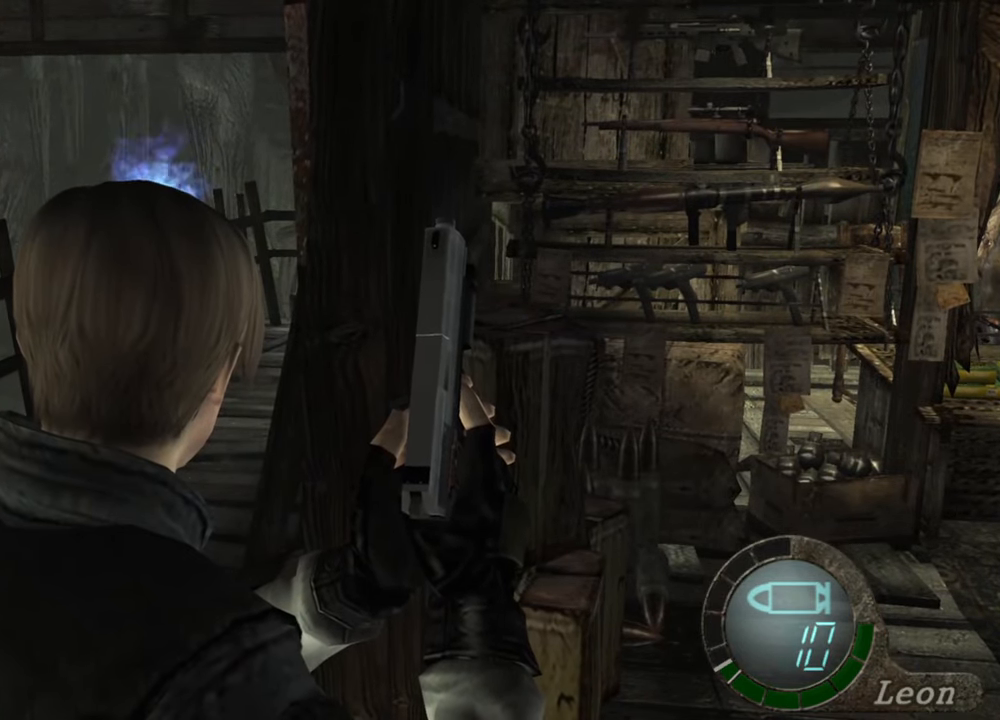
{"keys": [], "mouse": [], "events": []}
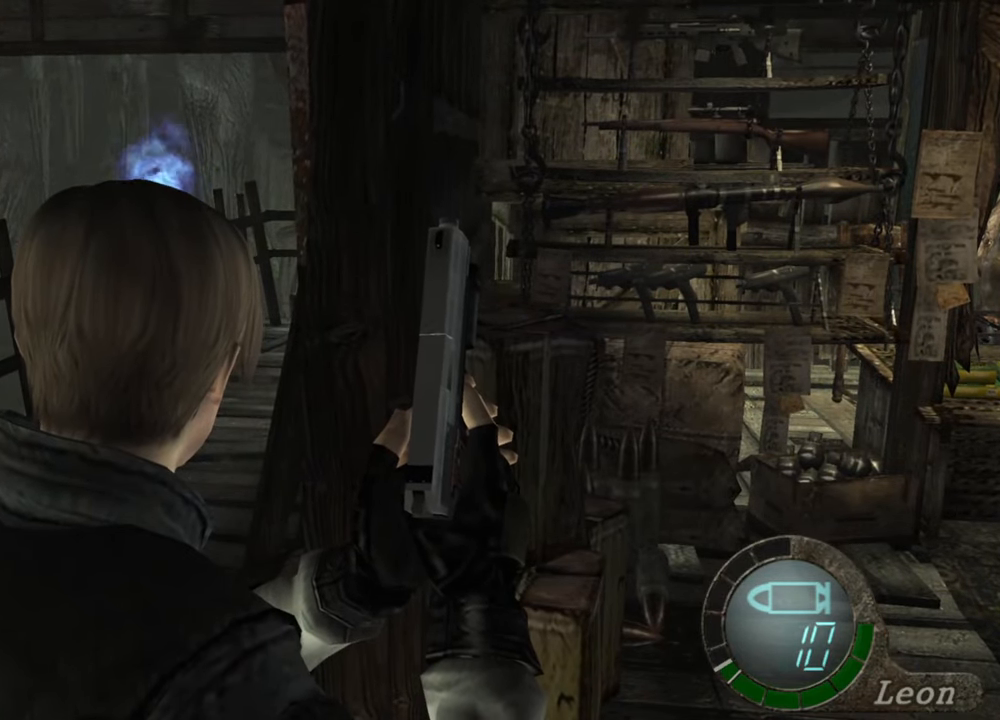
{"keys": [], "mouse": [], "events": []}